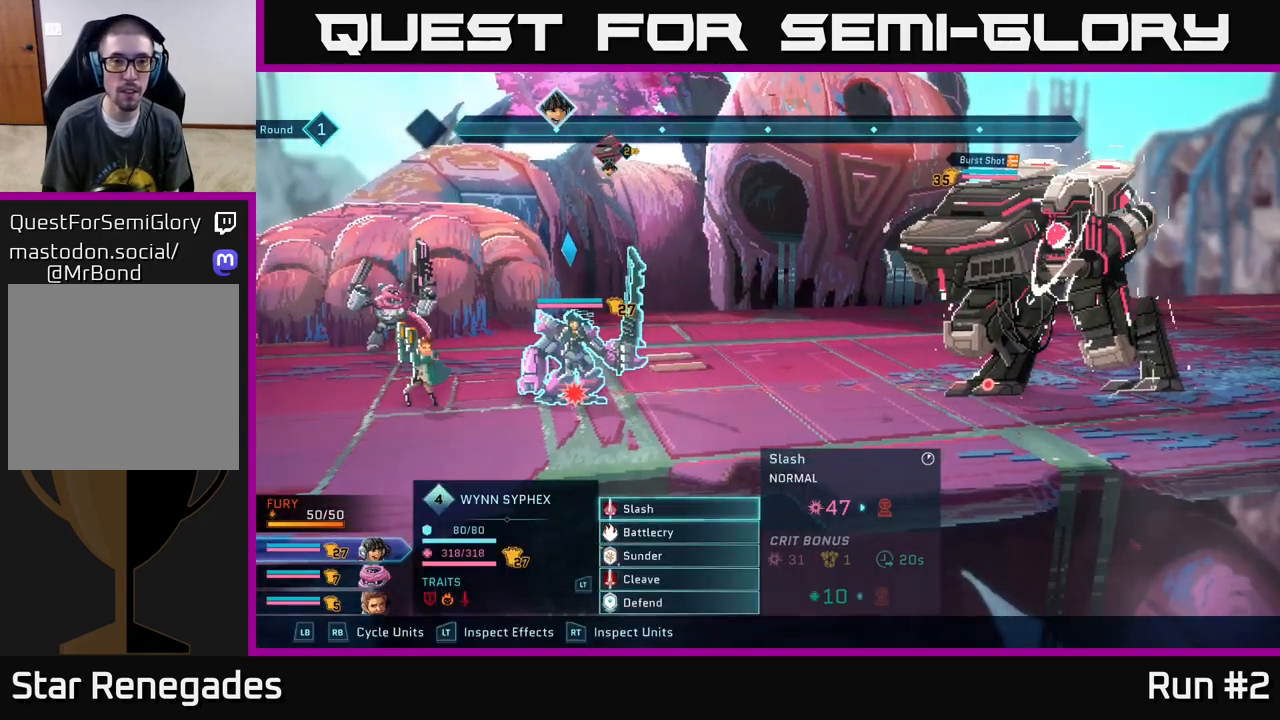
Gameplay with a controller (Xbox layout); each line is a JSON object with the inputs held at the frame after it. "events" lists button and stick changes between this image and that frame as [ms after this image, input, new state], when the widget could be followed in between.
{"buttons": ["R1"], "left_stick": "center", "right_stick": "center", "events": [[117, "R1", "down"], [267, "R1", "up"], [500, "R1", "down"]]}
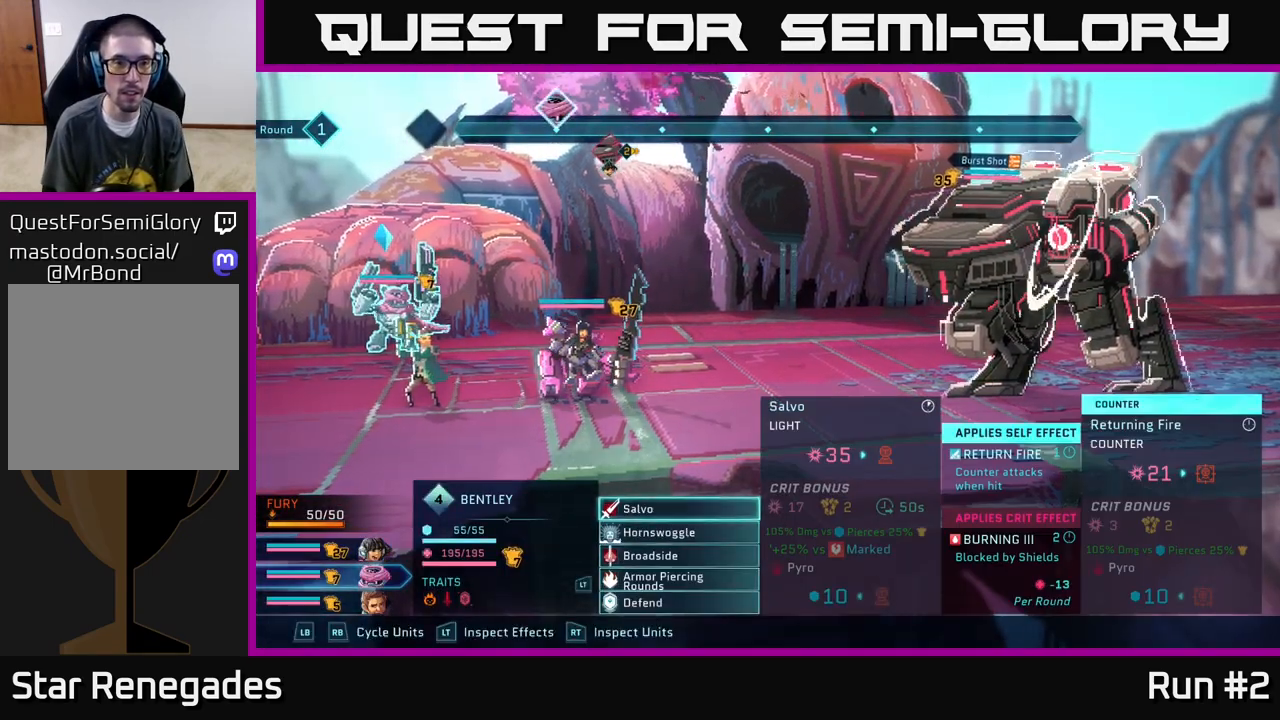
{"buttons": ["R1"], "left_stick": "center", "right_stick": "center", "events": [[183, "R1", "up"], [400, "R1", "down"]]}
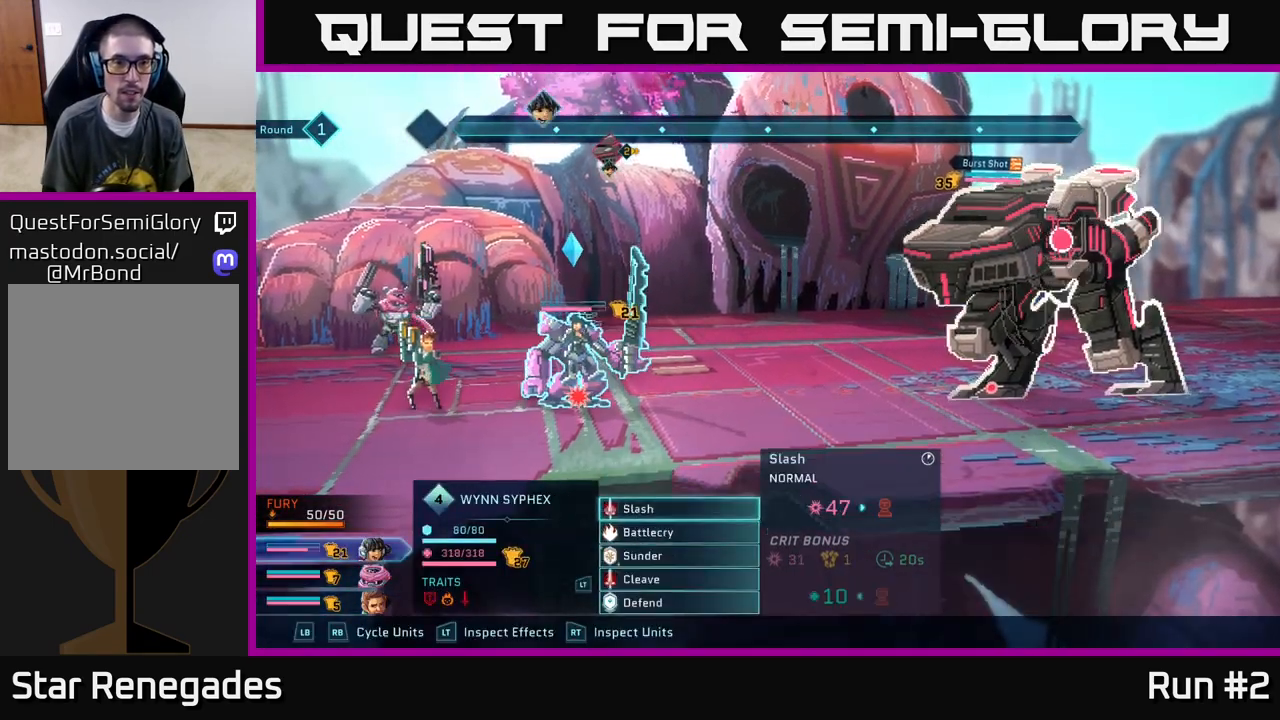
{"buttons": [], "left_stick": "center", "right_stick": "center", "events": [[67, "R1", "up"]]}
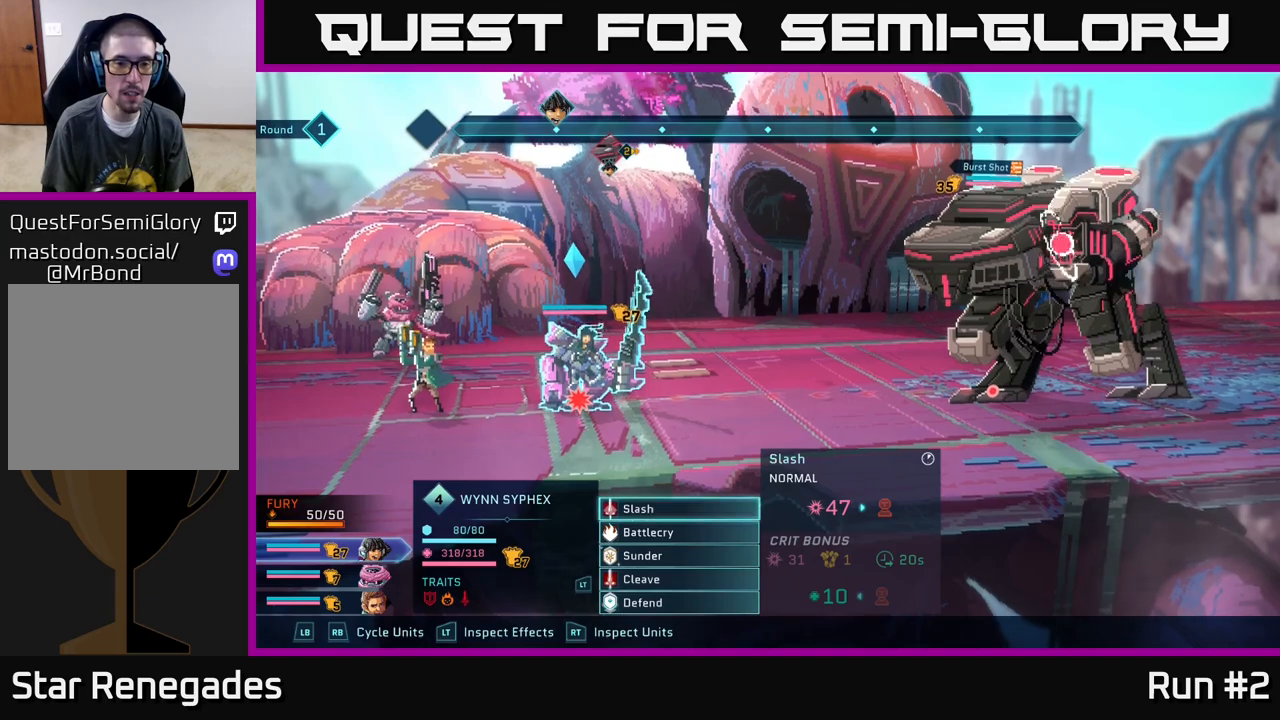
{"buttons": [], "left_stick": "down", "right_stick": "center", "events": [[383, "left_stick", "down"]]}
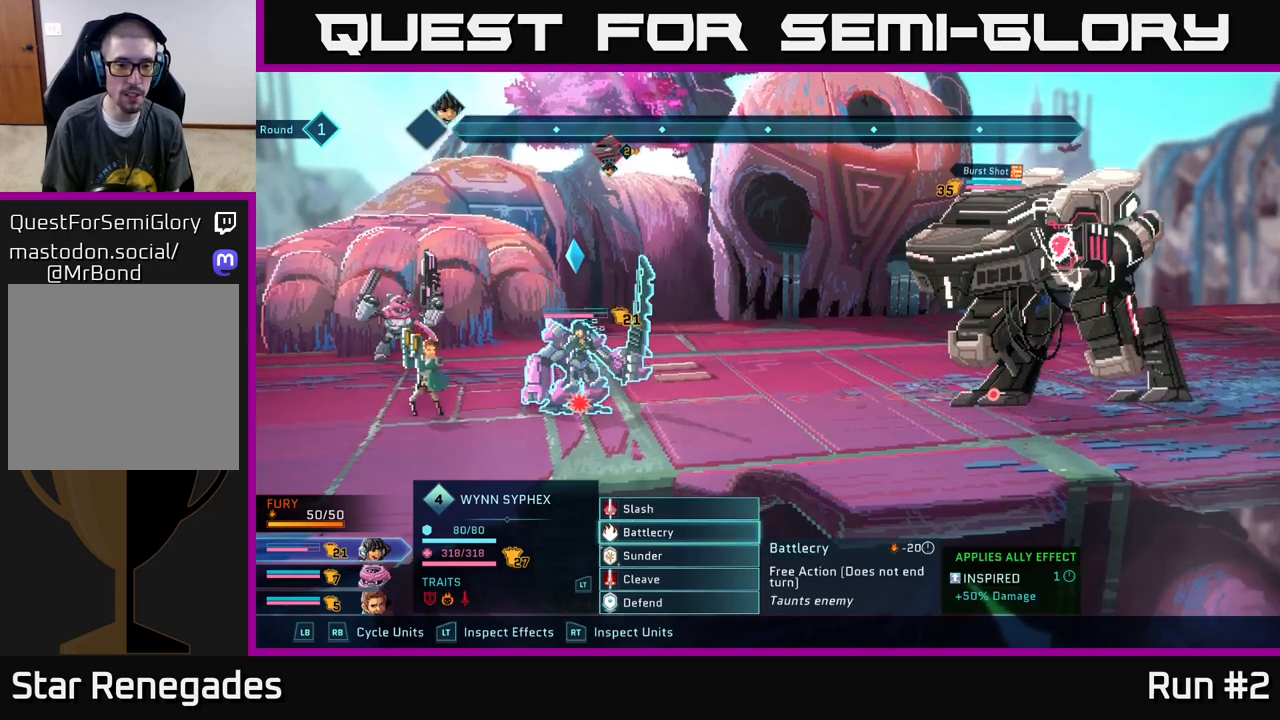
{"buttons": [], "left_stick": "center", "right_stick": "center", "events": [[67, "left_stick", "center"], [200, "left_stick", "down"], [367, "left_stick", "center"]]}
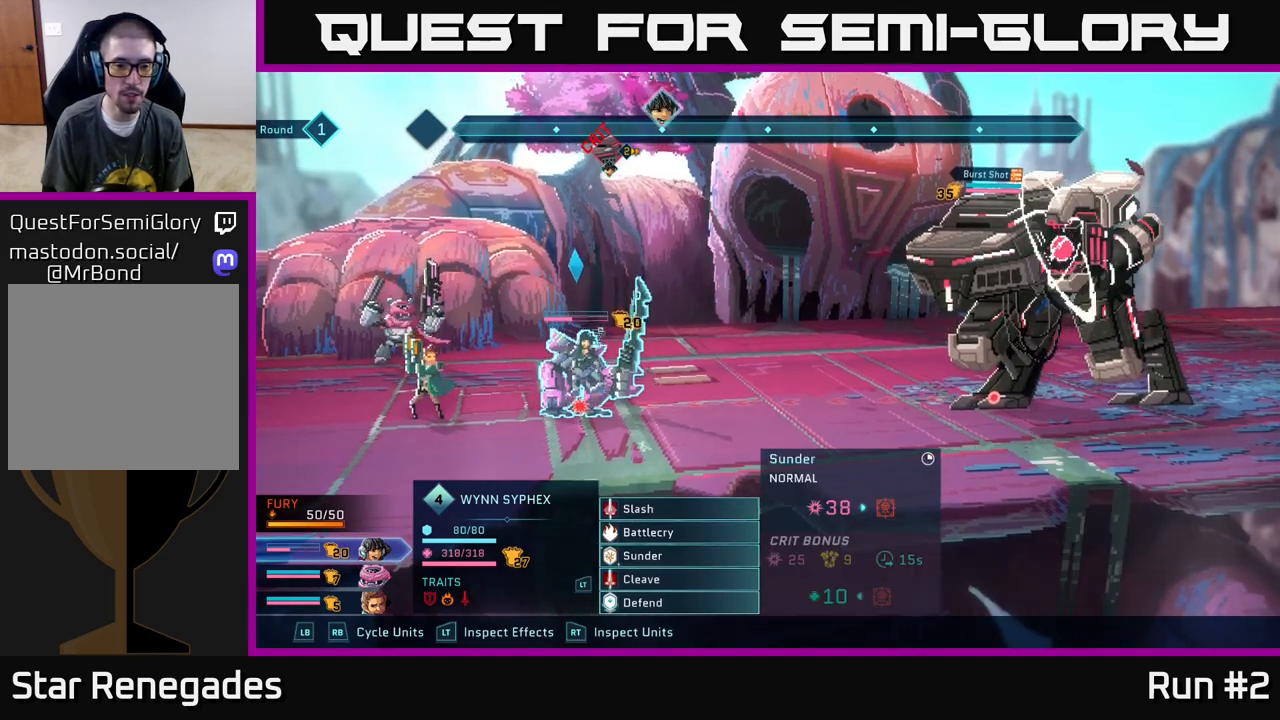
{"buttons": [], "left_stick": "center", "right_stick": "center", "events": [[50, "left_stick", "down"], [233, "left_stick", "center"]]}
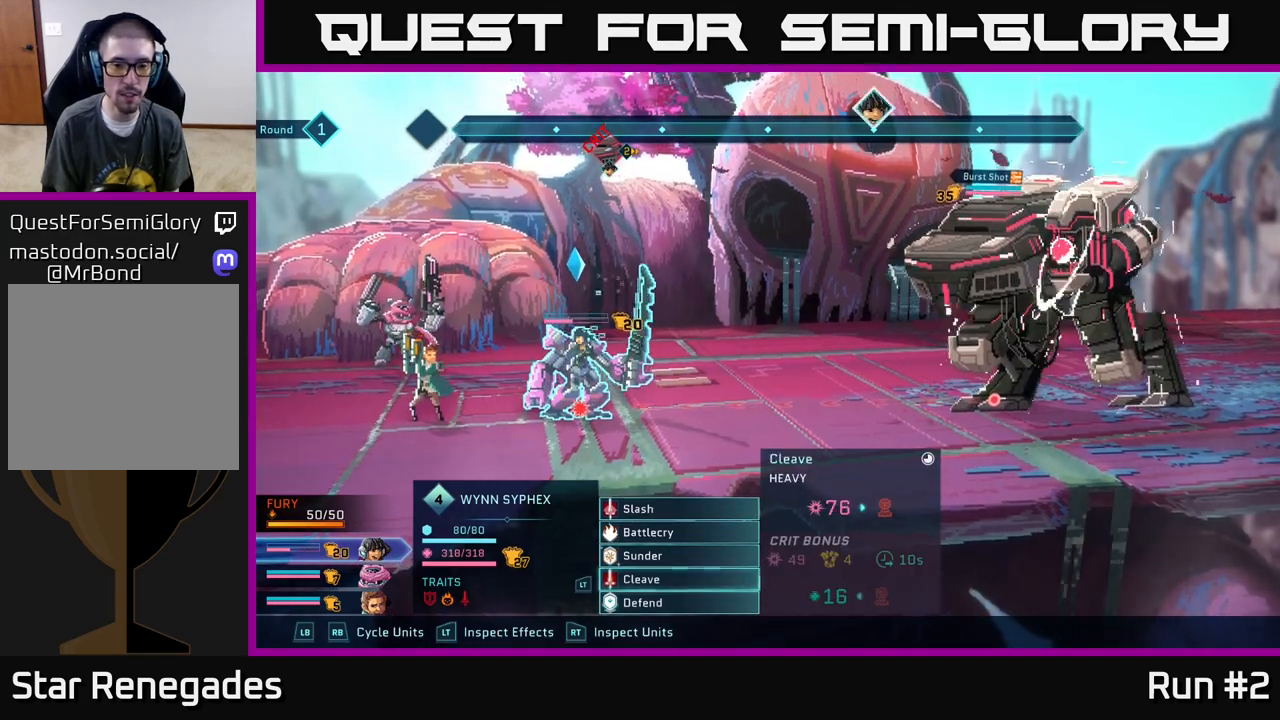
{"buttons": [], "left_stick": "center", "right_stick": "center", "events": []}
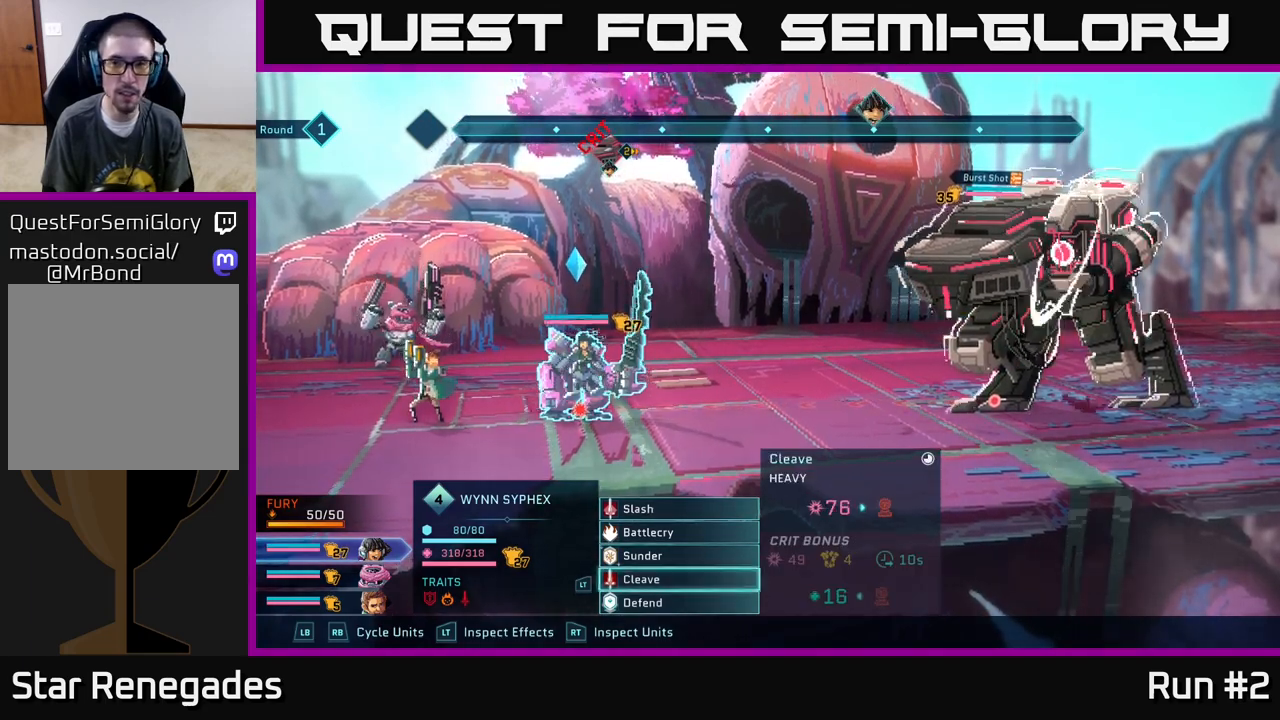
{"buttons": [], "left_stick": "center", "right_stick": "center", "events": []}
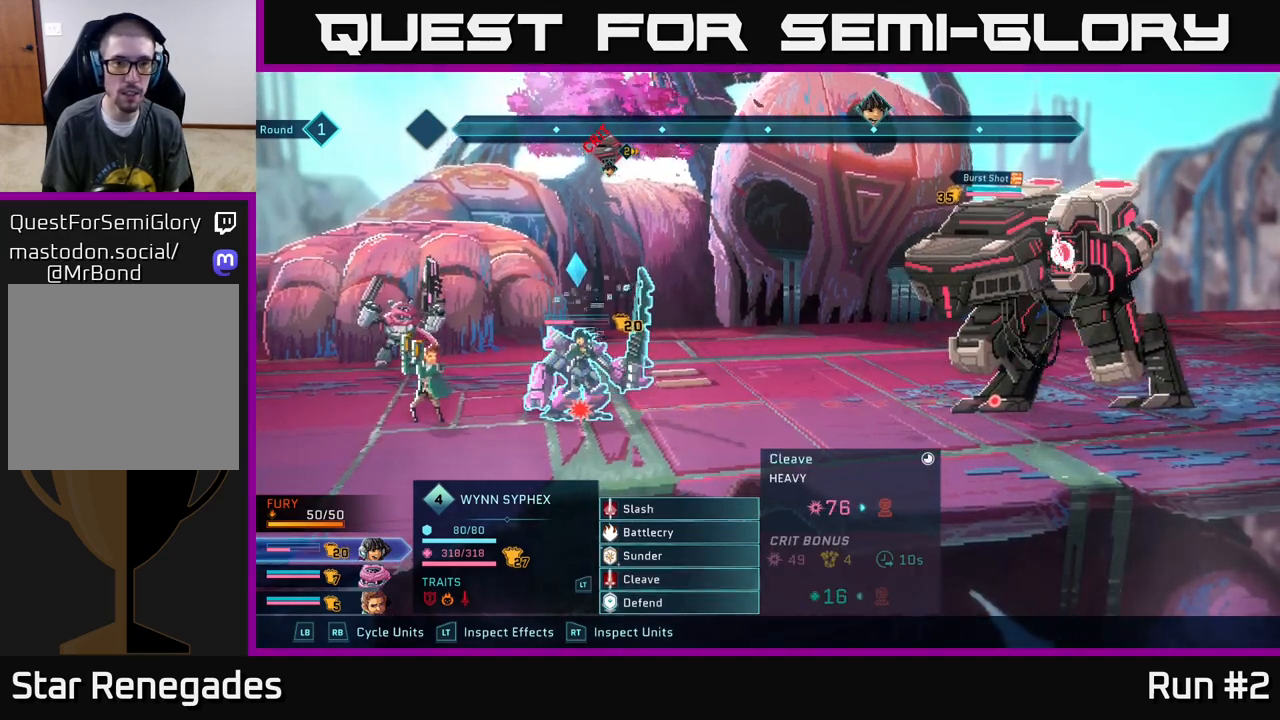
{"buttons": [], "left_stick": "center", "right_stick": "center", "events": []}
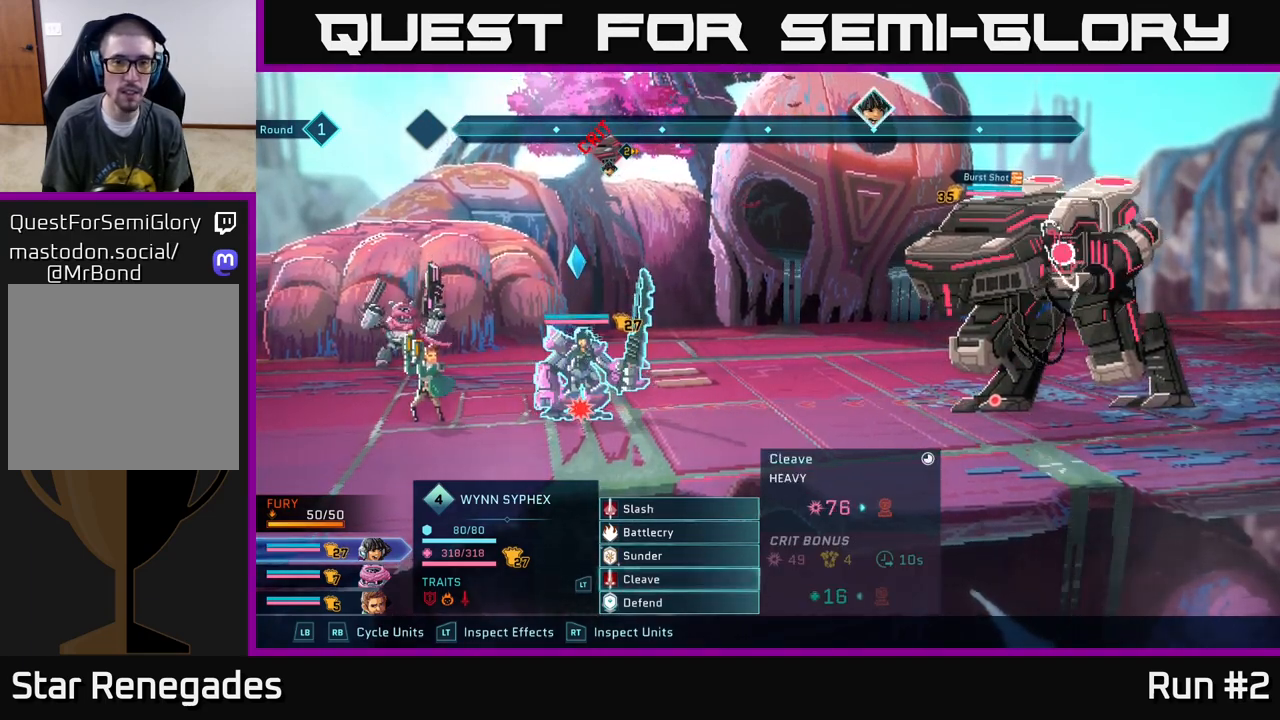
{"buttons": [], "left_stick": "center", "right_stick": "center", "events": []}
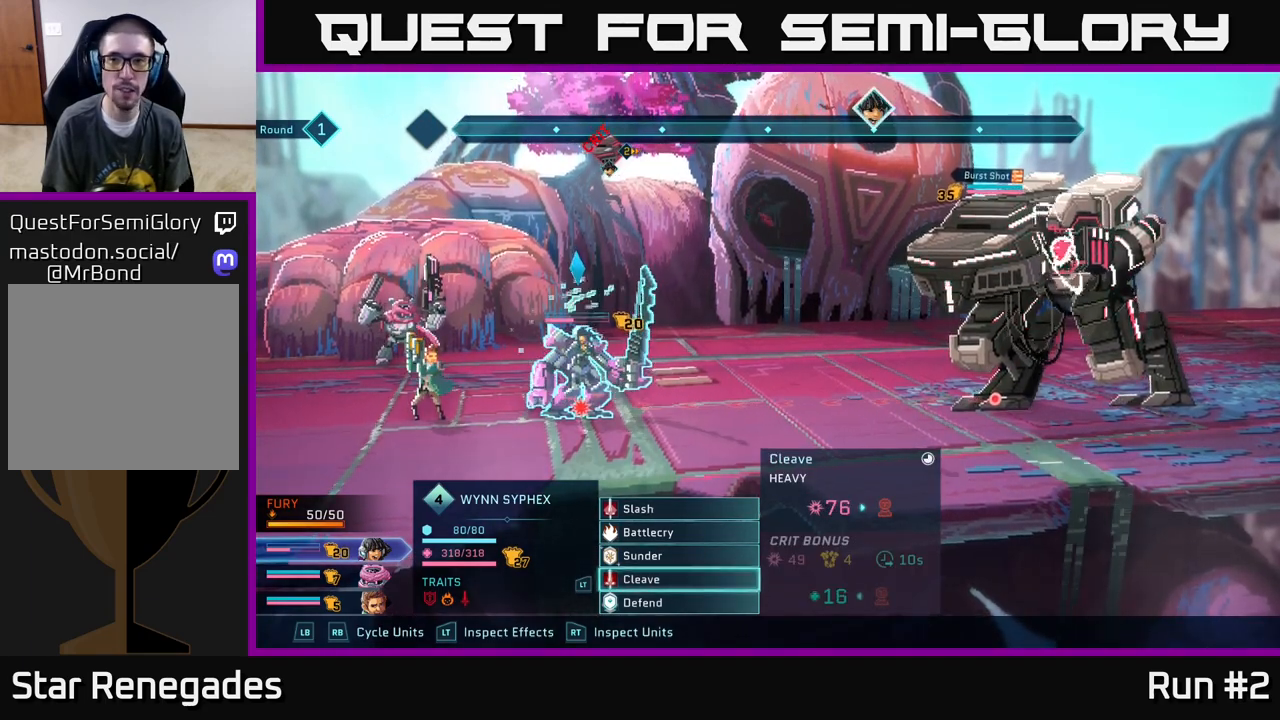
{"buttons": ["A"], "left_stick": "center", "right_stick": "center", "events": [[317, "A", "down"]]}
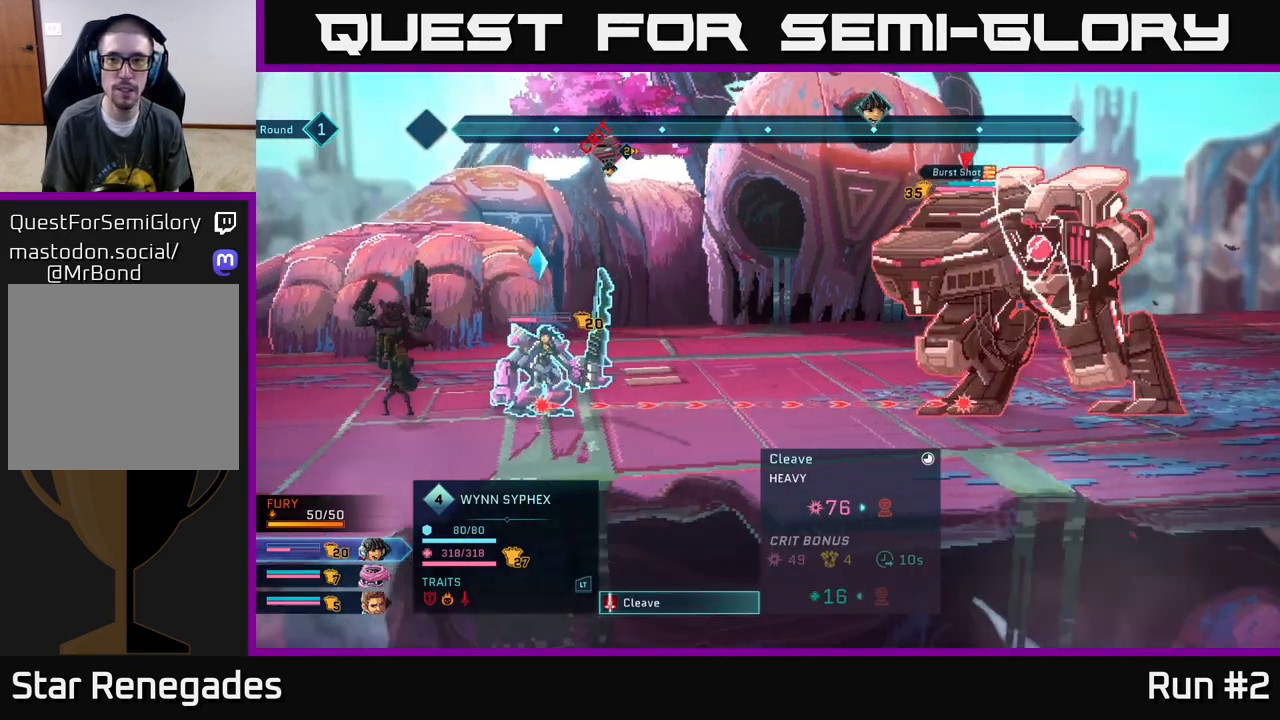
{"buttons": [], "left_stick": "center", "right_stick": "center", "events": [[33, "A", "up"]]}
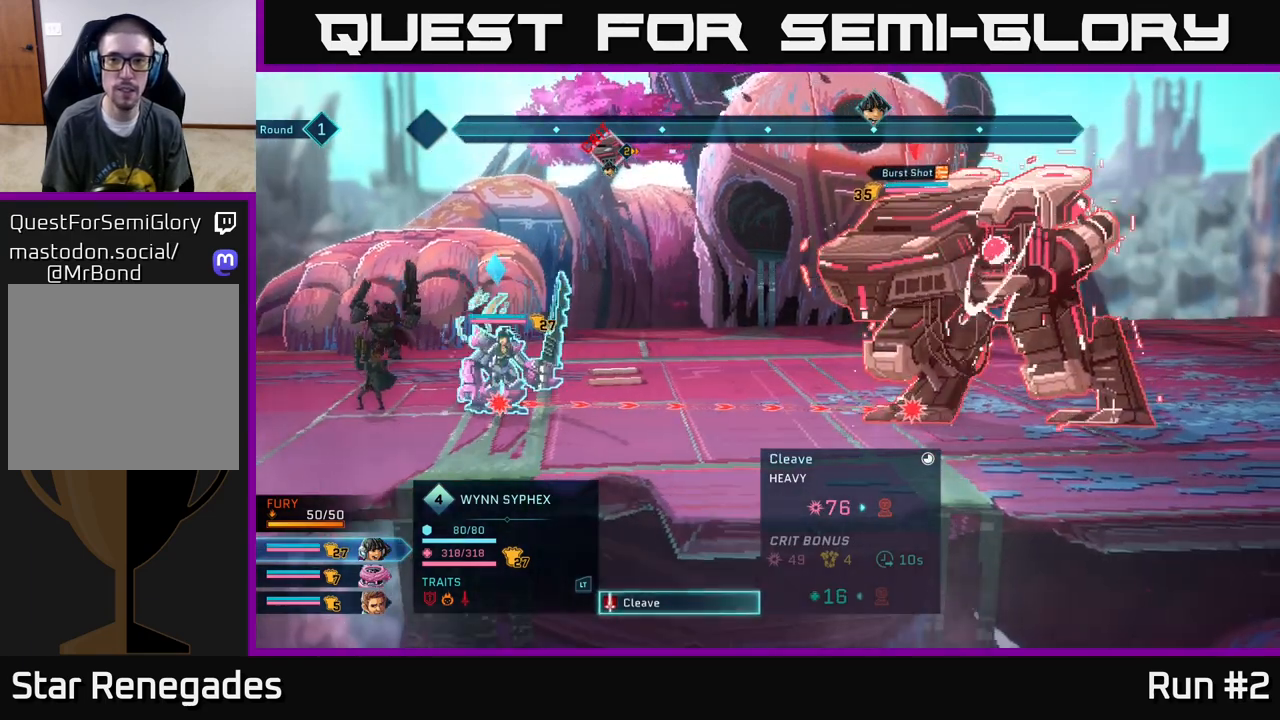
{"buttons": [], "left_stick": "center", "right_stick": "center", "events": []}
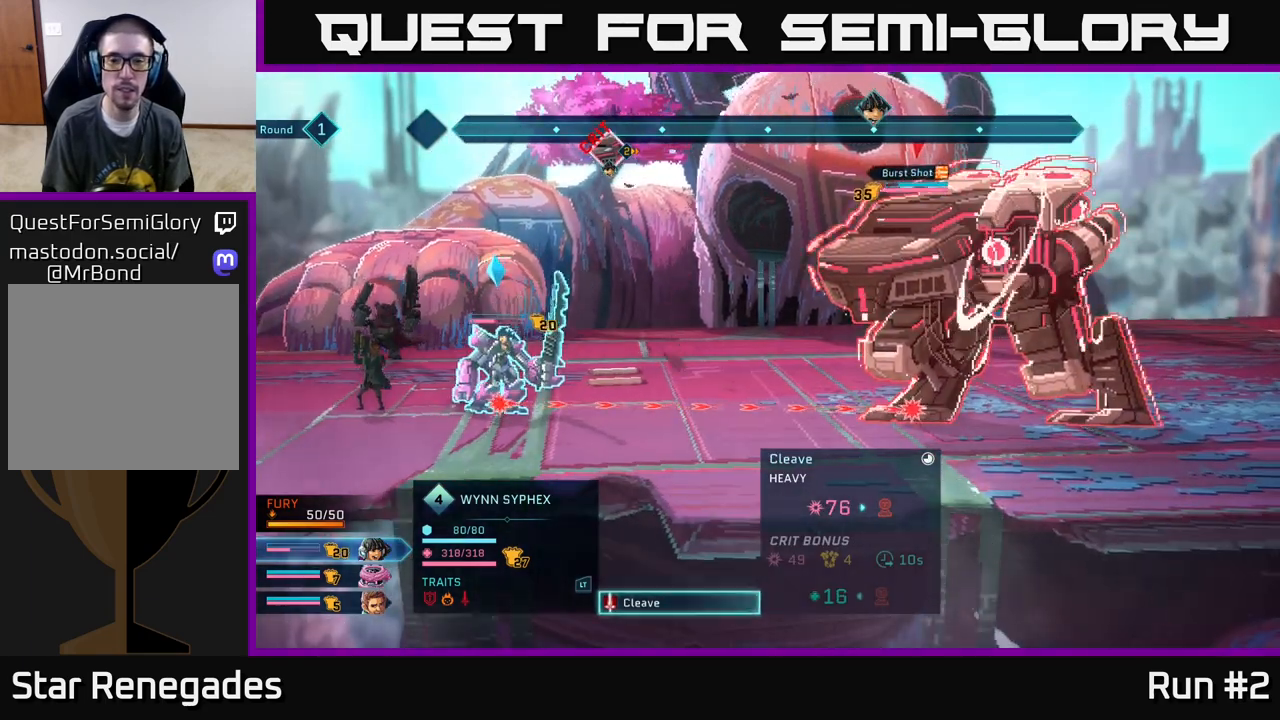
{"buttons": [], "left_stick": "center", "right_stick": "center", "events": []}
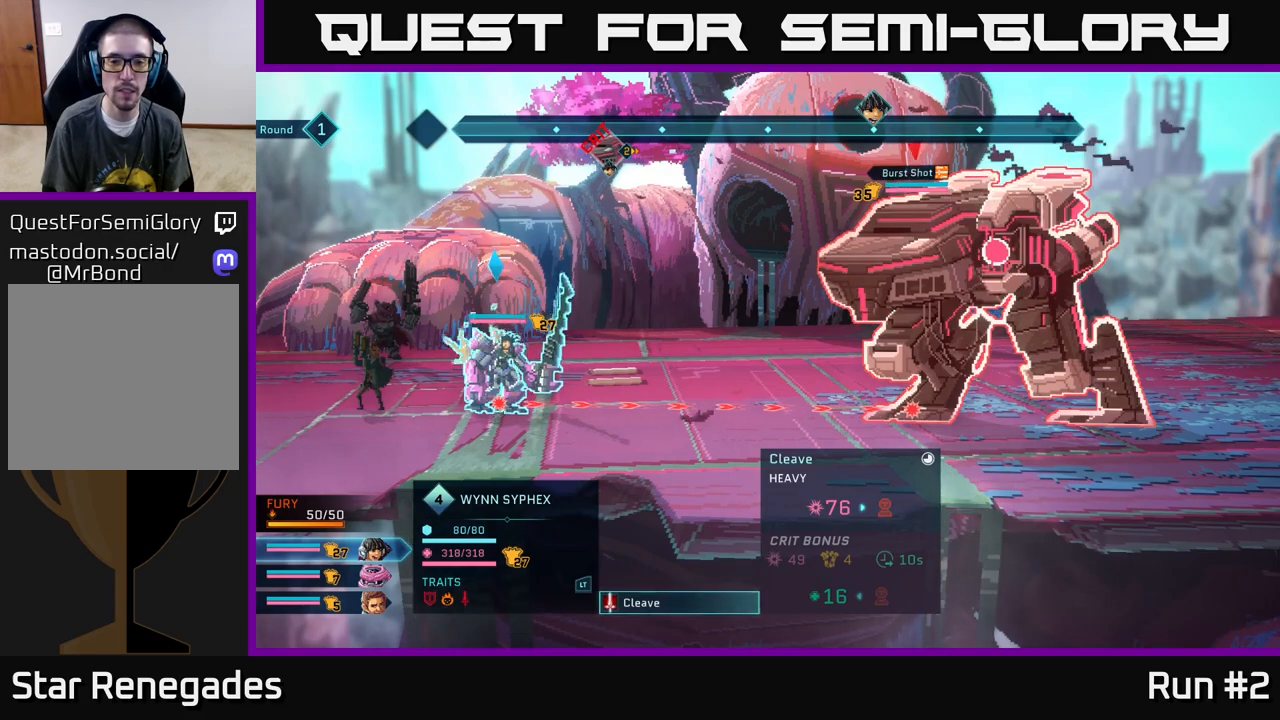
{"buttons": ["R1"], "left_stick": "center", "right_stick": "center", "events": [[117, "B", "down"], [267, "B", "up"], [433, "R1", "down"]]}
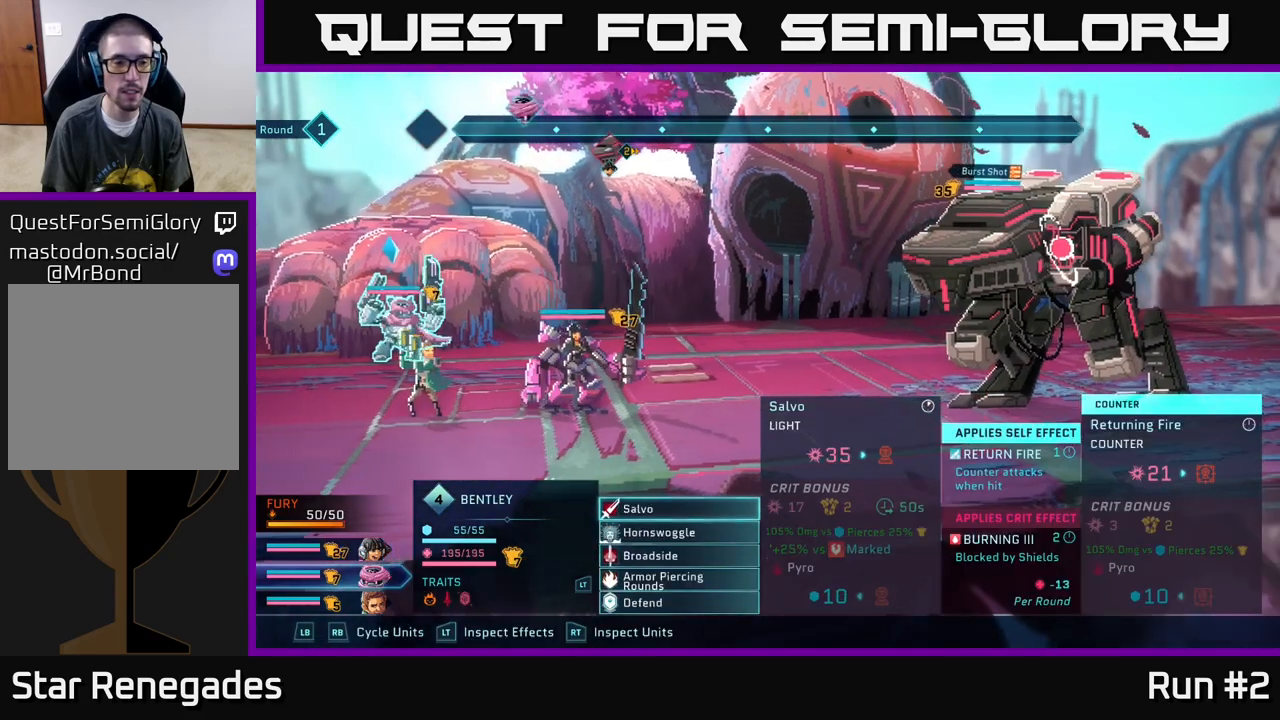
{"buttons": [], "left_stick": "center", "right_stick": "center", "events": [[83, "R1", "up"]]}
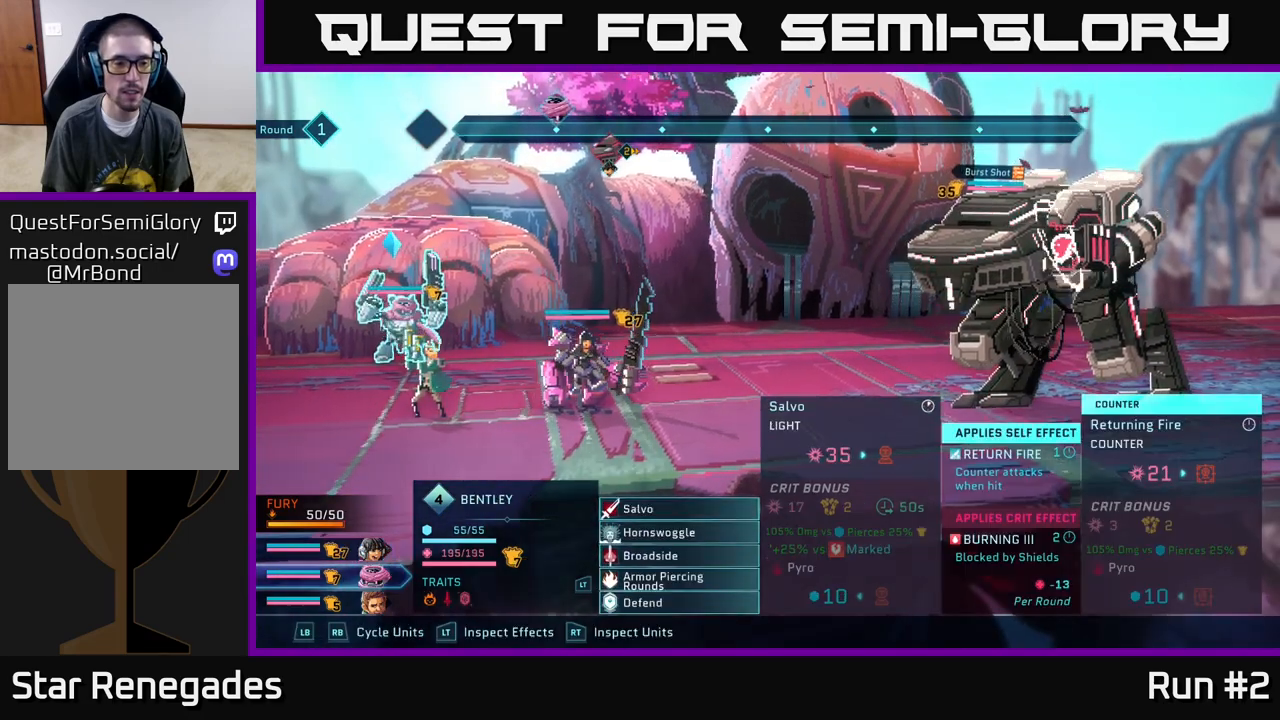
{"buttons": ["R1"], "left_stick": "center", "right_stick": "center", "events": [[350, "R1", "down"]]}
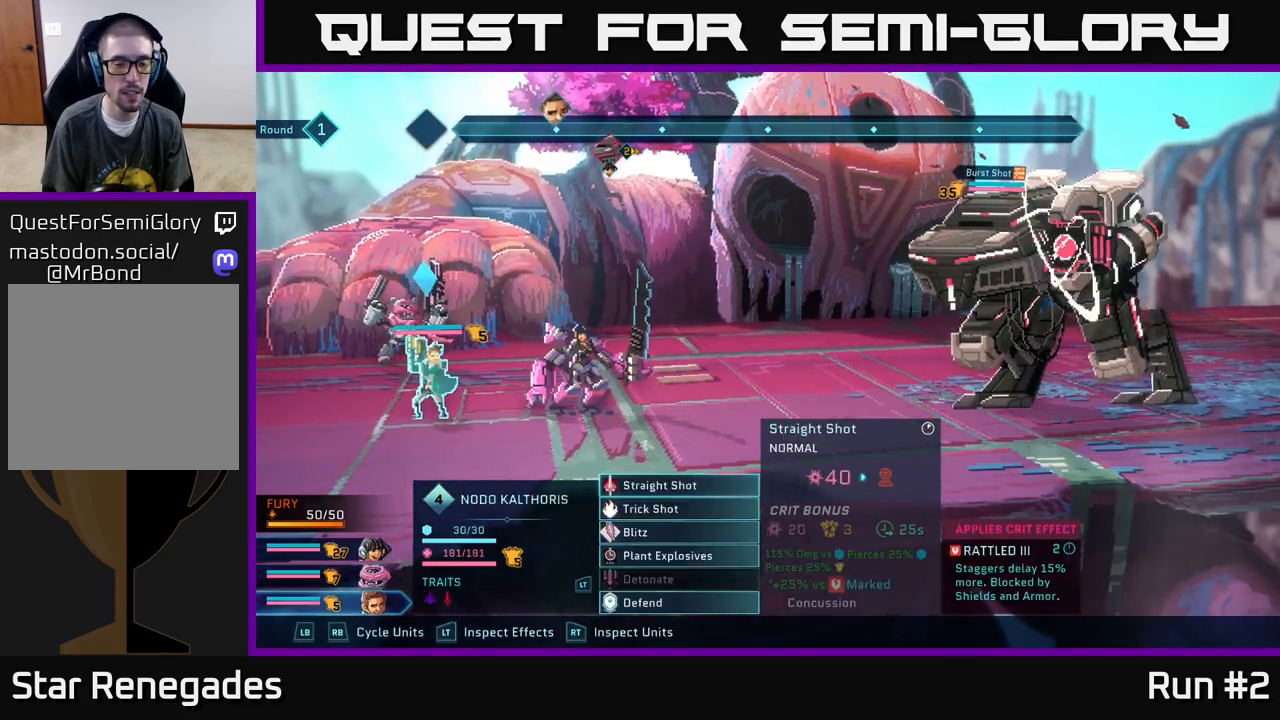
{"buttons": [], "left_stick": "center", "right_stick": "center", "events": [[17, "R1", "up"]]}
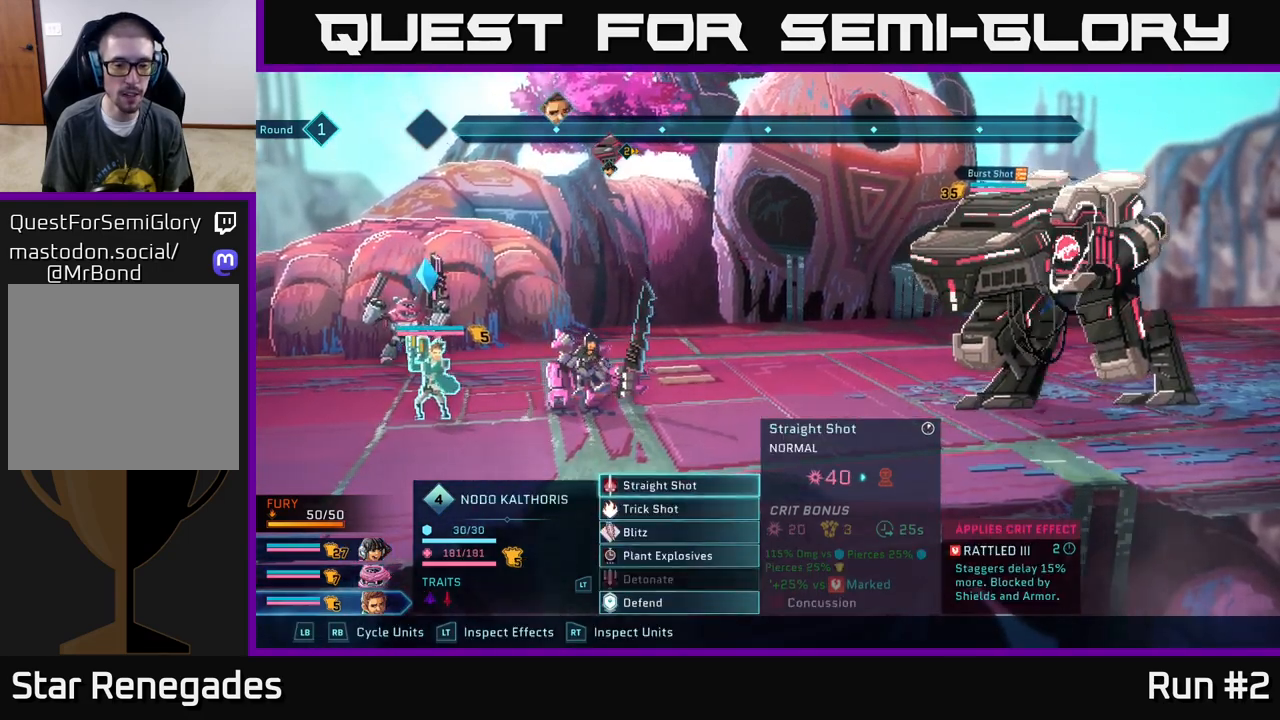
{"buttons": [], "left_stick": "down", "right_stick": "center", "events": [[350, "left_stick", "down"]]}
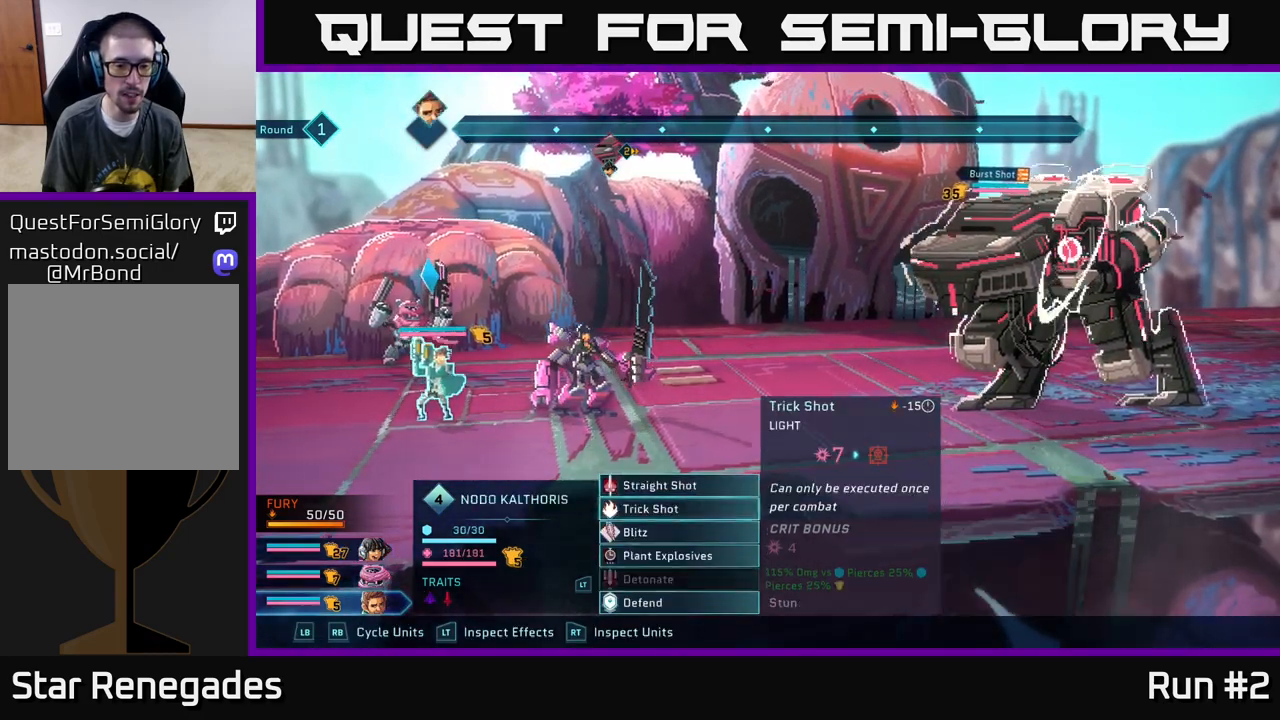
{"buttons": [], "left_stick": "center", "right_stick": "center", "events": [[67, "left_stick", "center"], [167, "R1", "down"], [300, "R1", "up"]]}
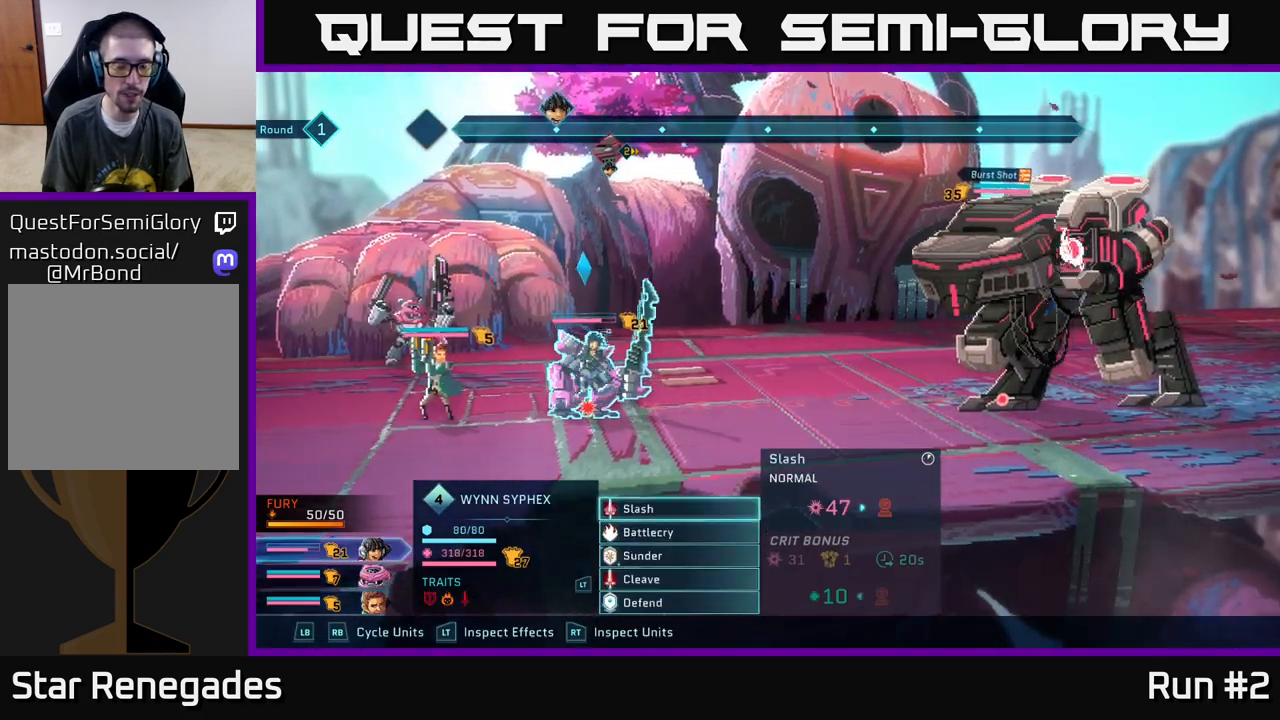
{"buttons": [], "left_stick": "down", "right_stick": "center", "events": [[67, "left_stick", "down"], [250, "left_stick", "center"], [383, "left_stick", "down"]]}
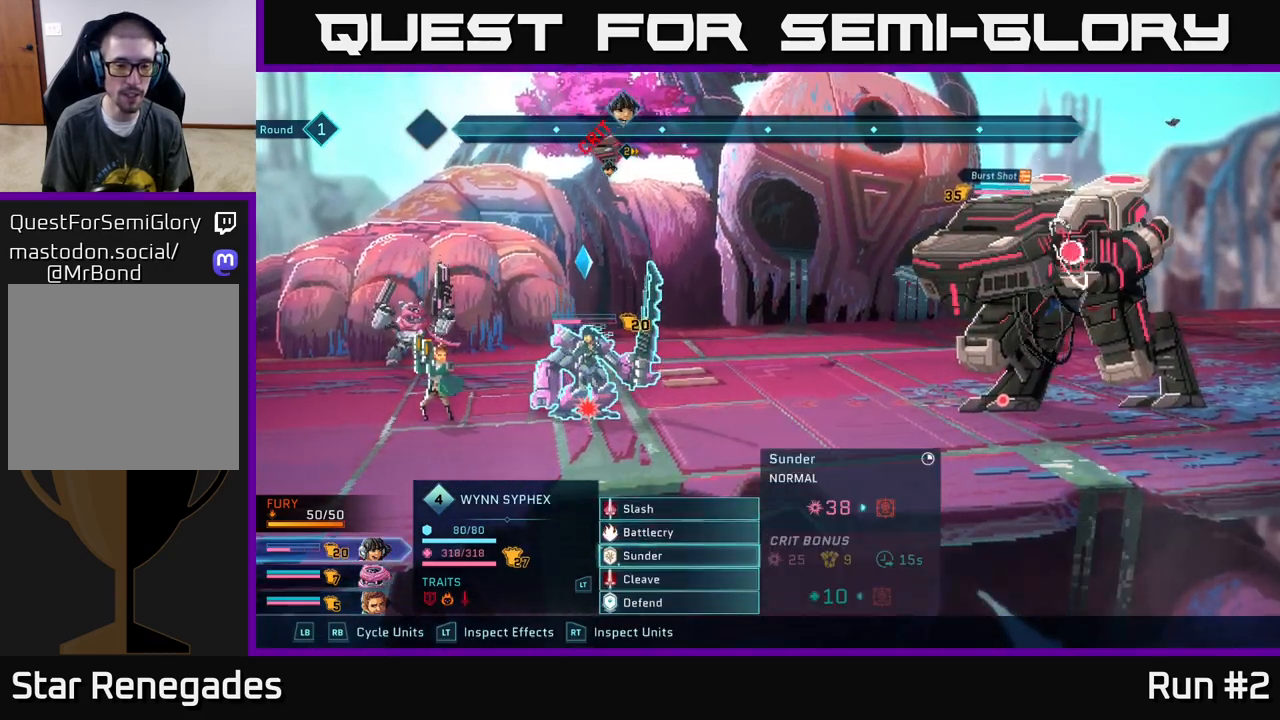
{"buttons": [], "left_stick": "center", "right_stick": "center", "events": [[83, "left_stick", "center"], [233, "left_stick", "up-left"], [367, "left_stick", "center"]]}
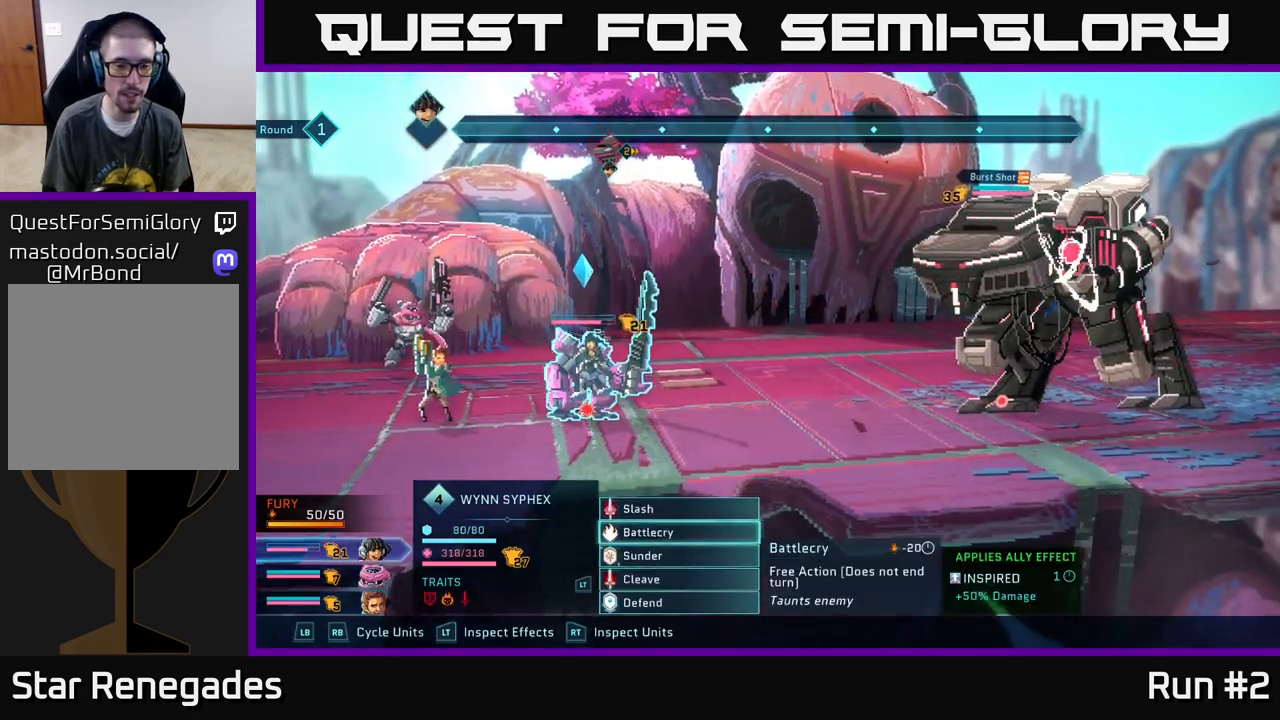
{"buttons": [], "left_stick": "center", "right_stick": "center", "events": []}
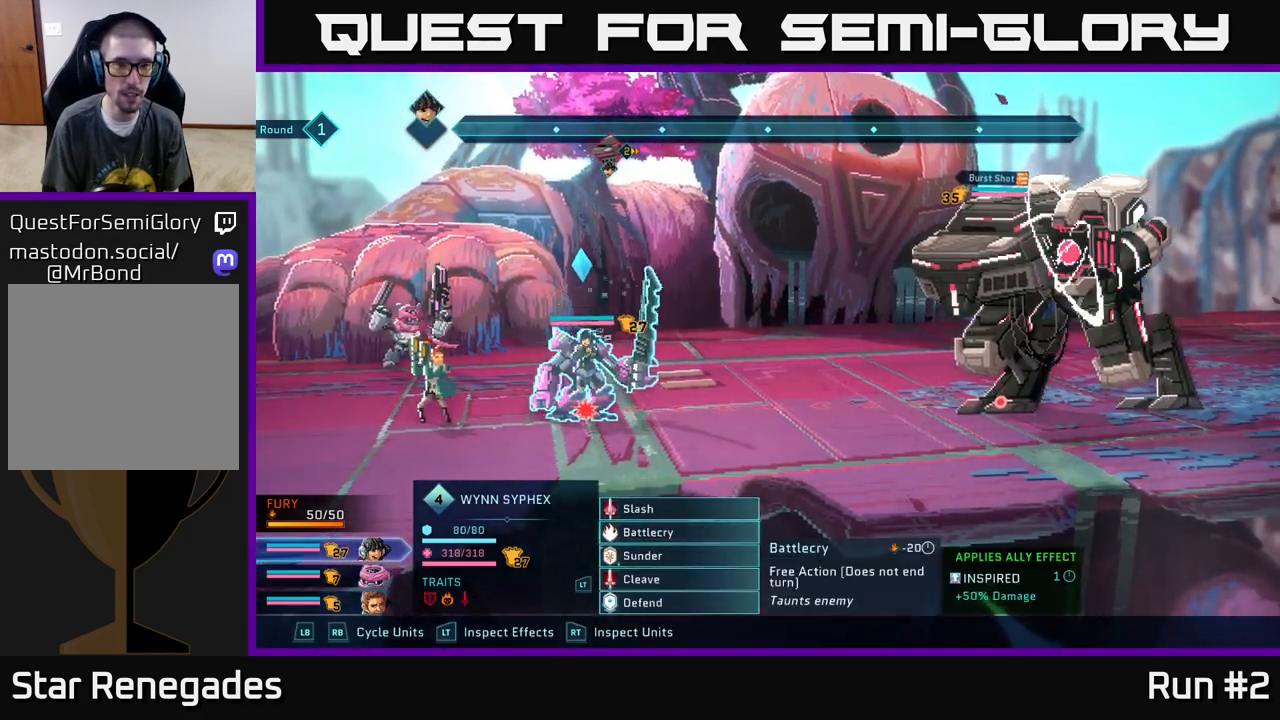
{"buttons": [], "left_stick": "center", "right_stick": "center", "events": []}